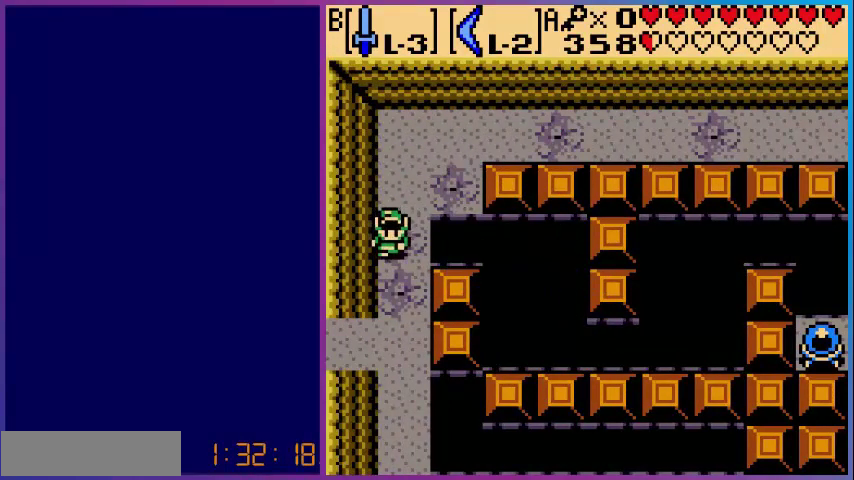
Gameplay with a controller (Nintendo layout); each line is a JSON object with the inputs held at the frame after it. "events" lists button and stick changes between this image and that frame as [ms after this image, input, new state], when the widget could be followed in between. Not read: L3 R3.
{"buttons": [], "events": [[80, "DPAD_UP", "down"], [120, "DPAD_UP", "up"]]}
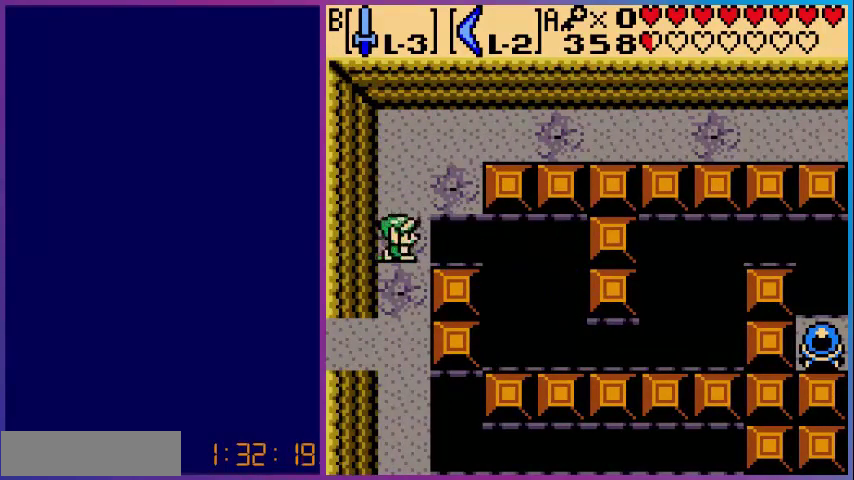
{"buttons": [], "events": [[40, "A", "down"], [120, "DPAD_DOWN", "down"], [280, "DPAD_DOWN", "up"], [280, "DPAD_RIGHT", "down"], [400, "DPAD_RIGHT", "up"], [480, "A", "up"]]}
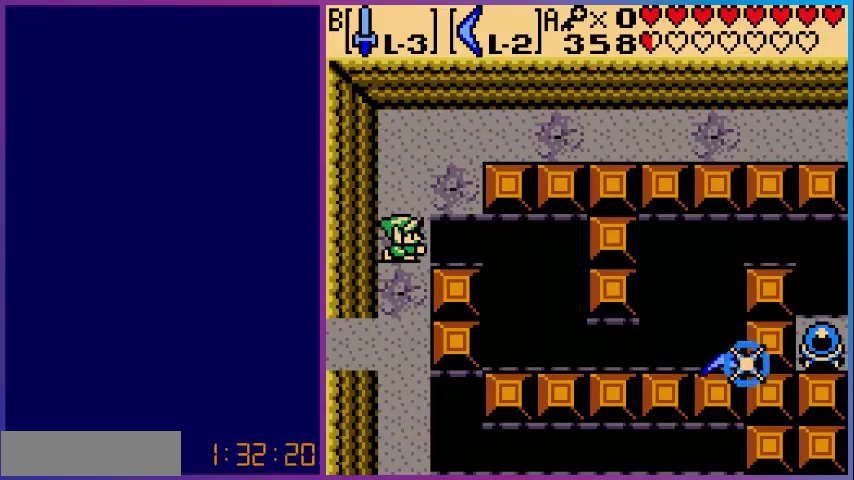
{"buttons": ["DPAD_LEFT"], "events": [[40, "DPAD_UP", "down"], [120, "DPAD_UP", "up"], [520, "DPAD_LEFT", "down"]]}
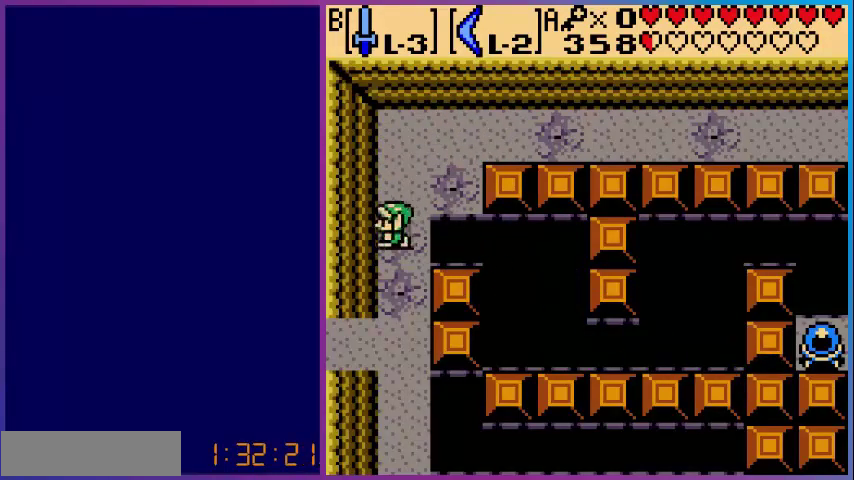
{"buttons": ["A", "DPAD_DOWN"], "events": [[80, "DPAD_LEFT", "up"], [120, "DPAD_RIGHT", "down"], [160, "DPAD_RIGHT", "up"], [320, "A", "down"], [400, "DPAD_DOWN", "down"]]}
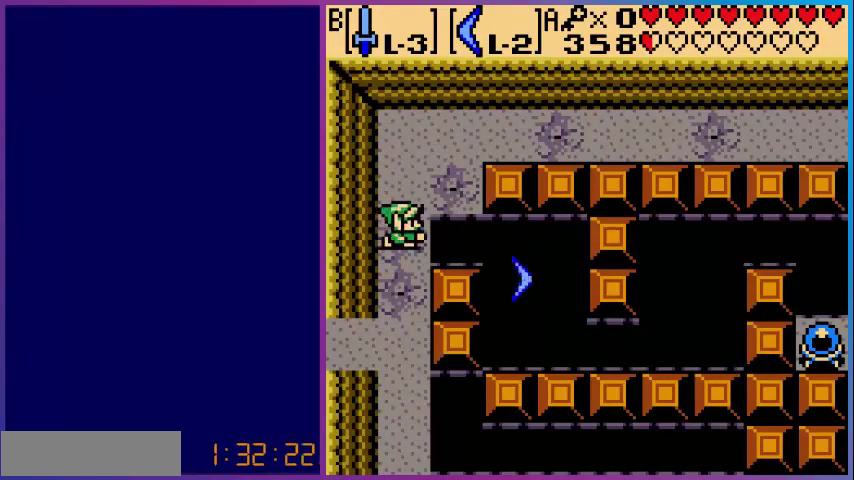
{"buttons": ["DPAD_DOWN"], "events": [[80, "DPAD_DOWN", "up"], [80, "DPAD_RIGHT", "down"], [160, "DPAD_UP", "down"], [200, "DPAD_RIGHT", "up"], [320, "DPAD_UP", "up"], [360, "A", "up"], [440, "DPAD_LEFT", "down"], [520, "DPAD_DOWN", "down"], [520, "DPAD_LEFT", "up"]]}
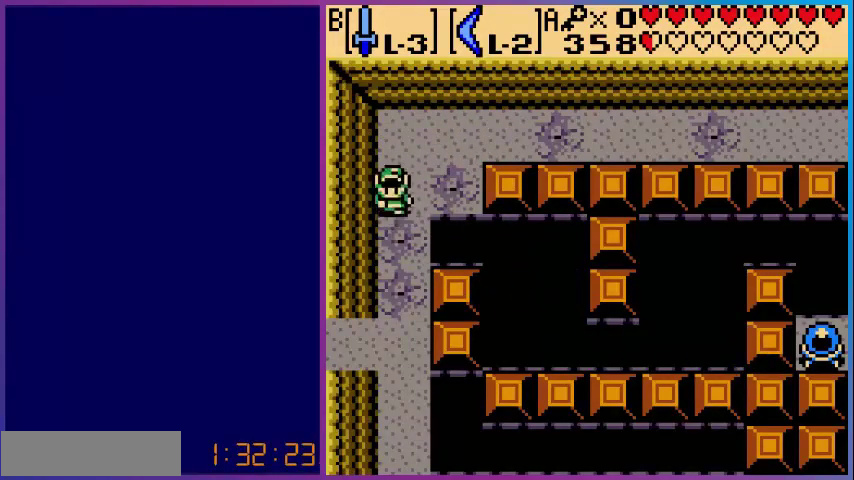
{"buttons": ["A"], "events": [[80, "DPAD_DOWN", "up"], [480, "A", "down"]]}
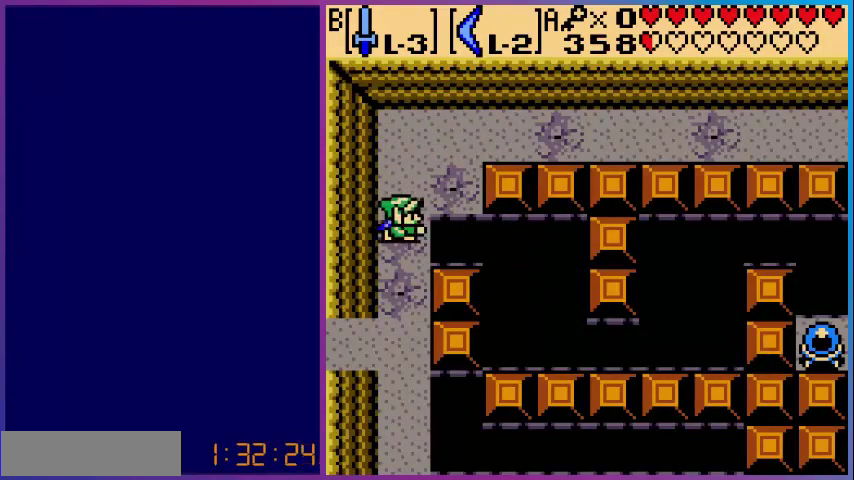
{"buttons": ["A"], "events": [[120, "DPAD_DOWN", "down"], [240, "DPAD_DOWN", "up"], [240, "DPAD_RIGHT", "down"], [360, "DPAD_RIGHT", "up"], [360, "DPAD_UP", "down"], [480, "DPAD_UP", "up"]]}
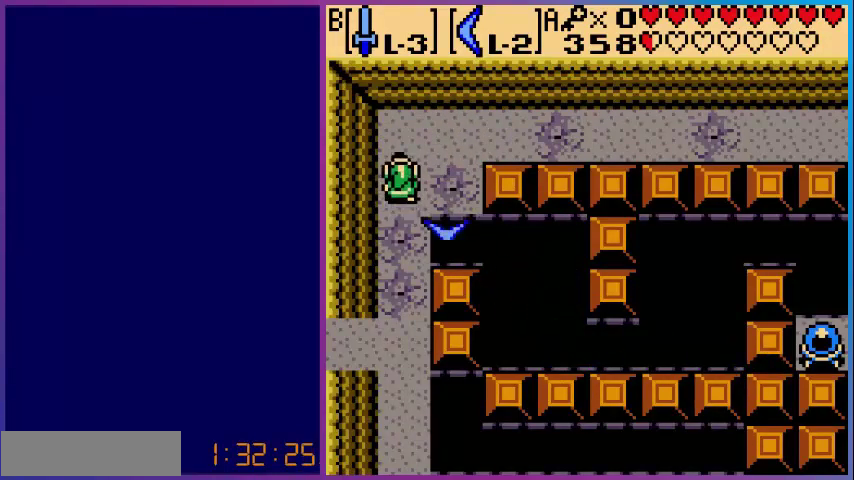
{"buttons": ["A"], "events": [[40, "A", "up"], [80, "DPAD_LEFT", "down"], [120, "DPAD_DOWN", "down"], [120, "DPAD_LEFT", "up"], [280, "DPAD_DOWN", "up"], [320, "DPAD_RIGHT", "down"], [360, "DPAD_RIGHT", "up"], [480, "A", "down"]]}
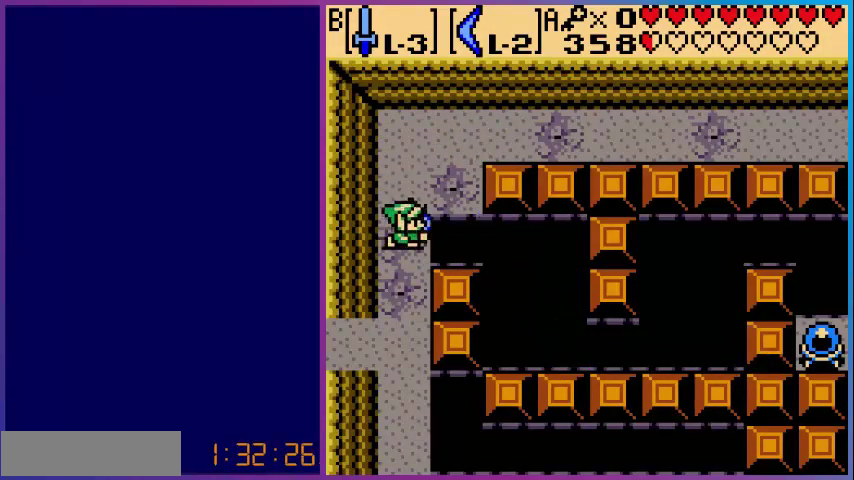
{"buttons": ["DPAD_LEFT"], "events": [[80, "DPAD_DOWN", "down"], [200, "DPAD_DOWN", "up"], [200, "DPAD_RIGHT", "down"], [320, "DPAD_UP", "down"], [400, "DPAD_RIGHT", "up"], [400, "DPAD_UP", "up"], [480, "A", "up"], [520, "DPAD_LEFT", "down"]]}
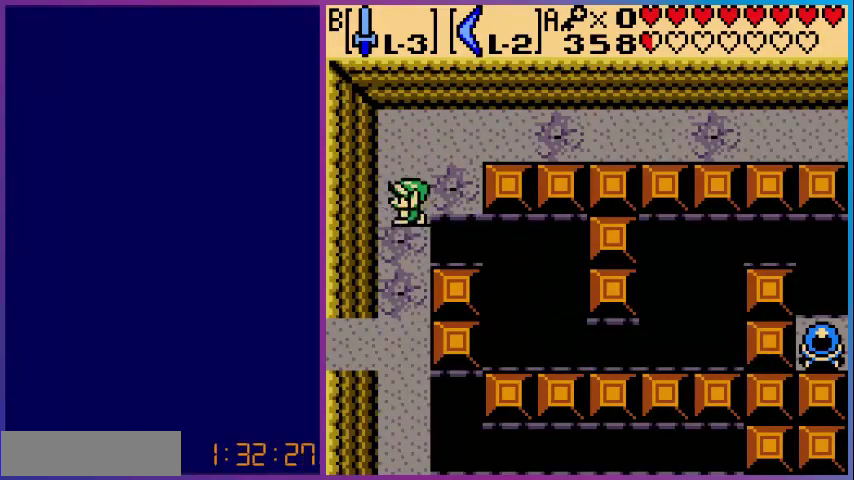
{"buttons": ["A", "DPAD_DOWN"], "events": [[80, "DPAD_DOWN", "down"], [80, "DPAD_LEFT", "up"], [160, "DPAD_DOWN", "up"], [360, "A", "down"], [440, "DPAD_DOWN", "down"]]}
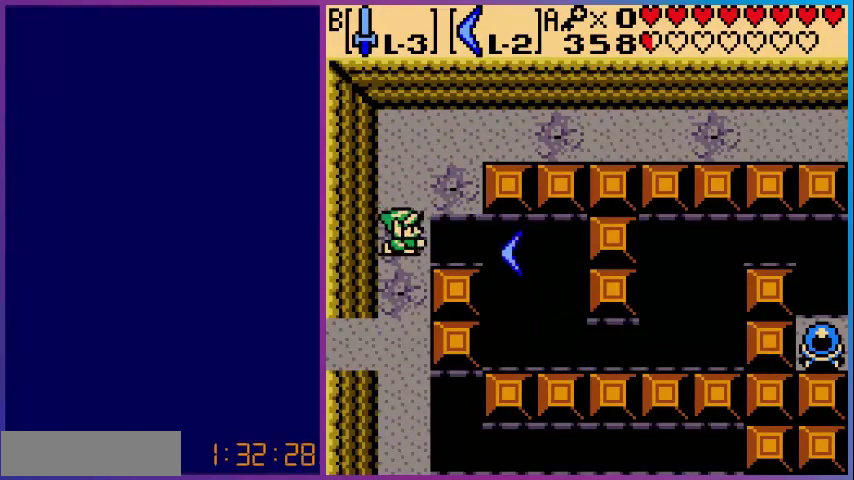
{"buttons": ["DPAD_DOWN"], "events": [[80, "DPAD_RIGHT", "down"], [120, "DPAD_DOWN", "up"], [240, "DPAD_UP", "down"], [320, "DPAD_RIGHT", "up"], [360, "A", "up"], [360, "DPAD_UP", "up"], [400, "DPAD_LEFT", "down"], [520, "DPAD_DOWN", "down"], [520, "DPAD_LEFT", "up"]]}
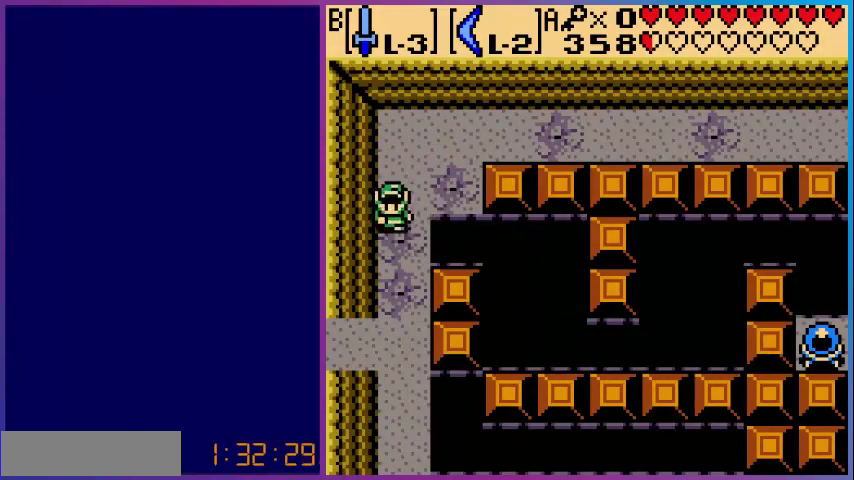
{"buttons": ["A", "DPAD_RIGHT"], "events": [[80, "DPAD_DOWN", "up"], [160, "DPAD_RIGHT", "down"], [200, "A", "down"], [200, "DPAD_RIGHT", "up"], [280, "DPAD_DOWN", "down"], [400, "DPAD_RIGHT", "down"], [440, "DPAD_DOWN", "up"]]}
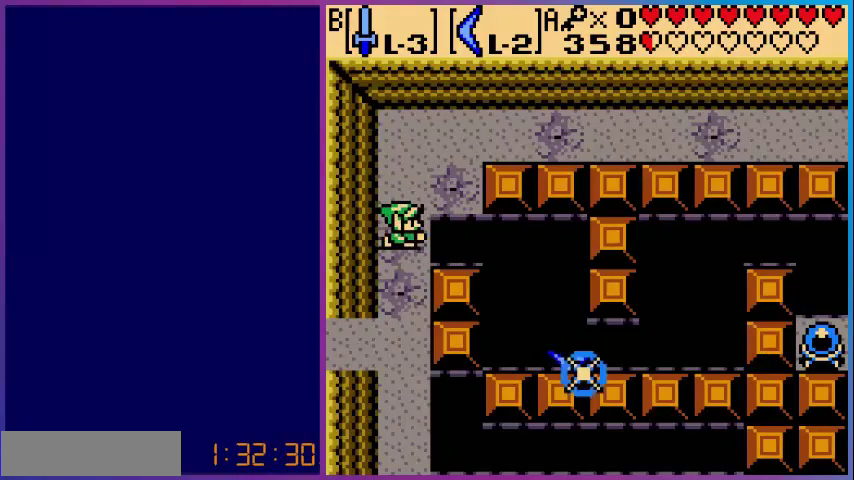
{"buttons": [], "events": [[120, "DPAD_UP", "down"], [160, "DPAD_RIGHT", "up"], [200, "DPAD_UP", "up"], [240, "A", "up"], [240, "DPAD_LEFT", "down"], [400, "DPAD_DOWN", "down"], [440, "DPAD_LEFT", "up"], [480, "DPAD_DOWN", "up"]]}
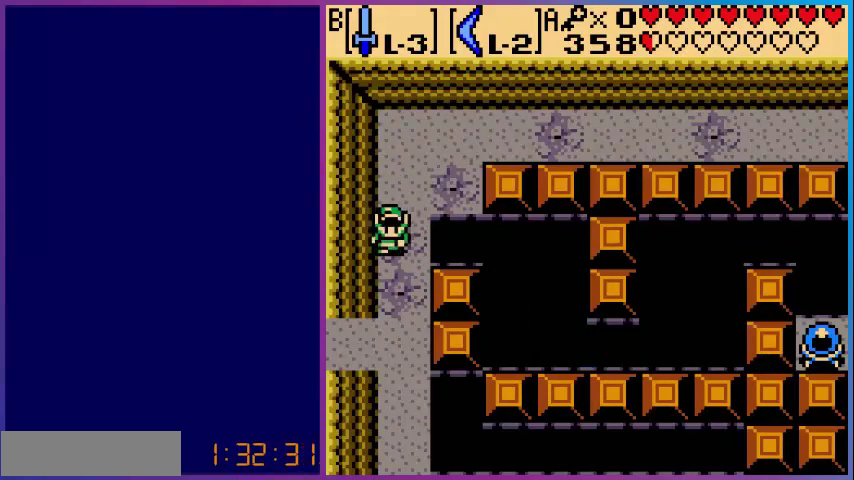
{"buttons": ["A"], "events": [[120, "A", "down"], [200, "DPAD_RIGHT", "down"], [280, "DPAD_DOWN", "down"], [280, "DPAD_RIGHT", "up"], [320, "DPAD_RIGHT", "down"], [360, "DPAD_DOWN", "up"], [480, "DPAD_RIGHT", "up"]]}
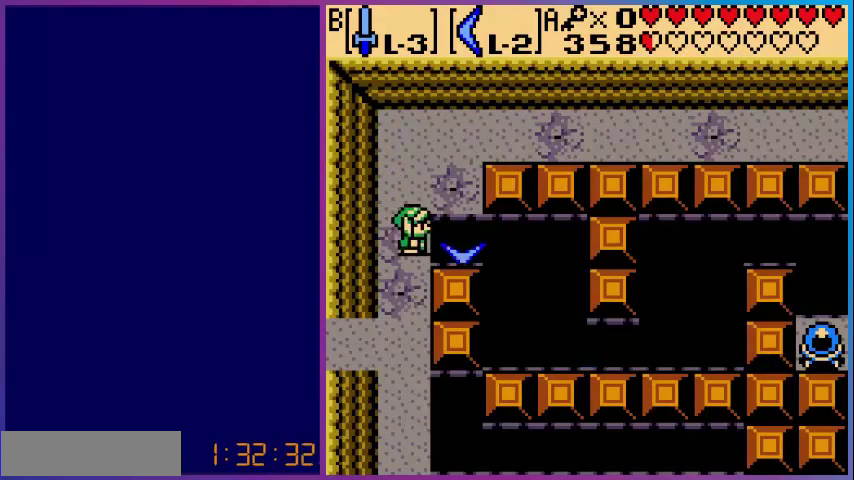
{"buttons": ["A"], "events": [[40, "A", "up"], [120, "DPAD_LEFT", "down"], [200, "DPAD_LEFT", "up"], [280, "DPAD_RIGHT", "down"], [320, "DPAD_RIGHT", "up"], [480, "A", "down"]]}
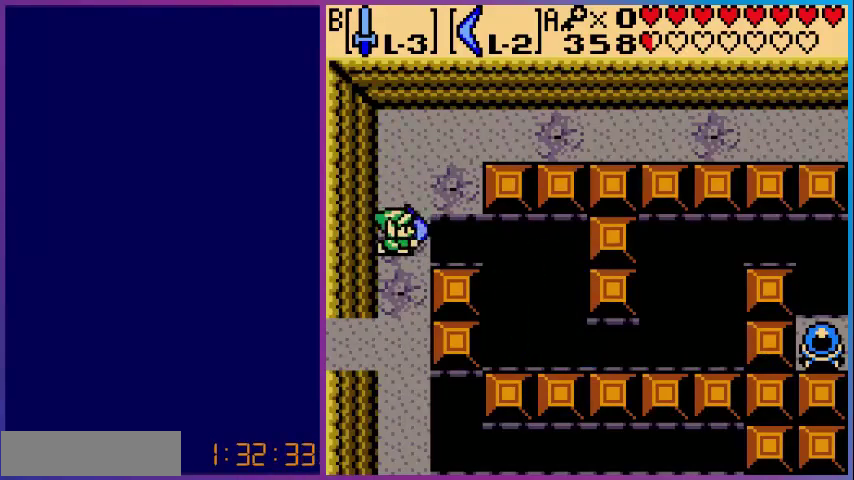
{"buttons": ["A"], "events": [[80, "DPAD_DOWN", "down"], [200, "DPAD_DOWN", "up"], [200, "DPAD_RIGHT", "down"], [360, "DPAD_RIGHT", "up"], [360, "DPAD_UP", "down"], [480, "DPAD_UP", "up"]]}
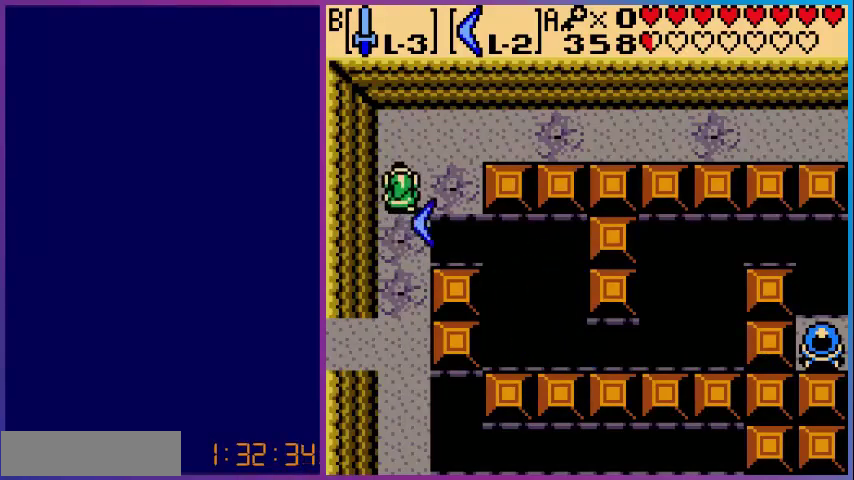
{"buttons": ["A", "DPAD_DOWN"], "events": [[40, "A", "up"], [80, "DPAD_LEFT", "down"], [160, "DPAD_DOWN", "down"], [200, "DPAD_LEFT", "up"], [280, "DPAD_DOWN", "up"], [400, "A", "down"], [520, "DPAD_DOWN", "down"]]}
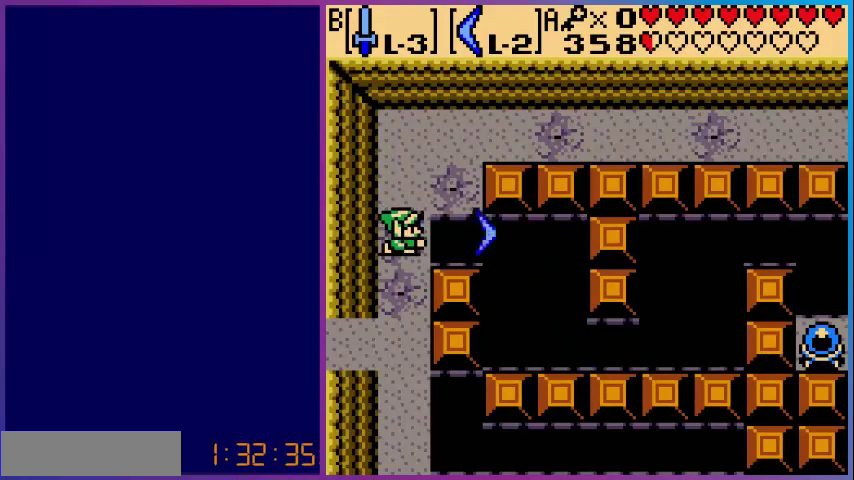
{"buttons": ["DPAD_LEFT"], "events": [[120, "DPAD_DOWN", "up"], [120, "DPAD_RIGHT", "down"], [320, "DPAD_RIGHT", "up"], [360, "A", "up"], [400, "DPAD_LEFT", "down"]]}
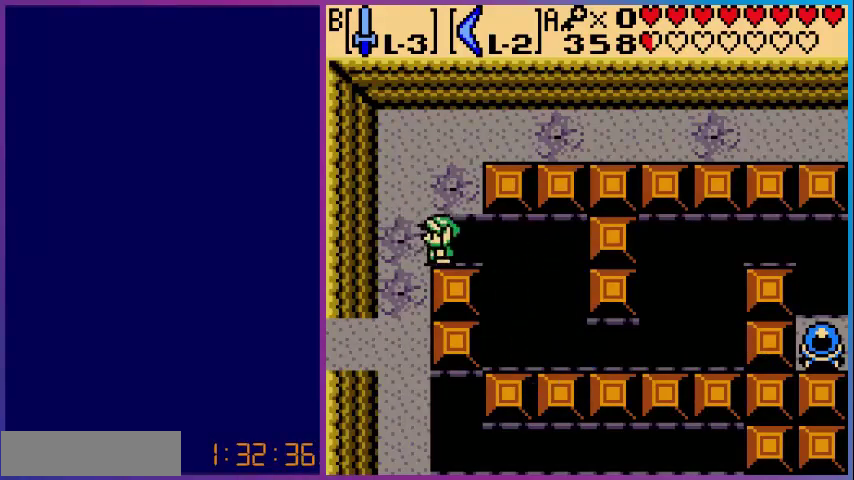
{"buttons": [], "events": [[200, "DPAD_LEFT", "up"]]}
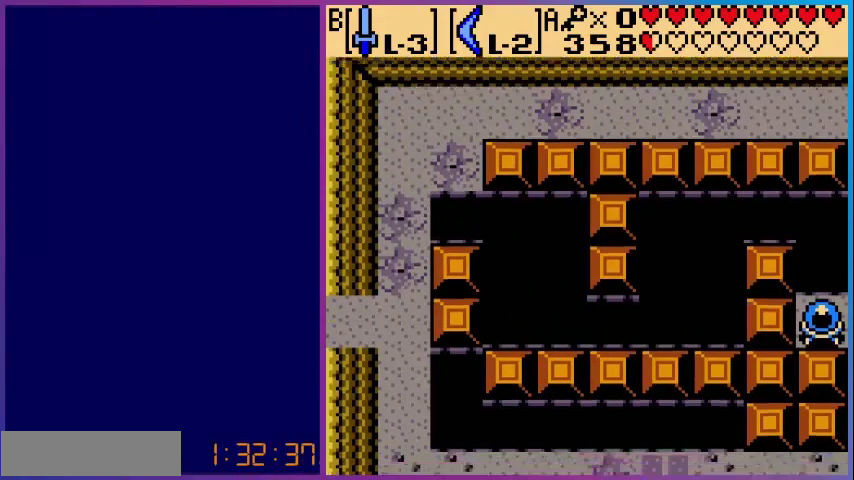
{"buttons": ["DPAD_UP"], "events": [[240, "DPAD_RIGHT", "down"], [360, "DPAD_RIGHT", "up"], [400, "DPAD_UP", "down"]]}
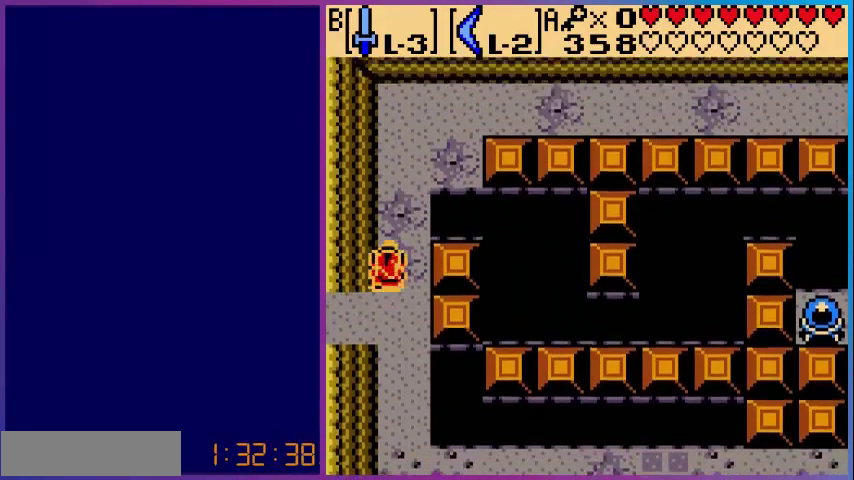
{"buttons": [], "events": [[120, "DPAD_UP", "up"], [200, "DPAD_UP", "down"], [240, "DPAD_UP", "up"]]}
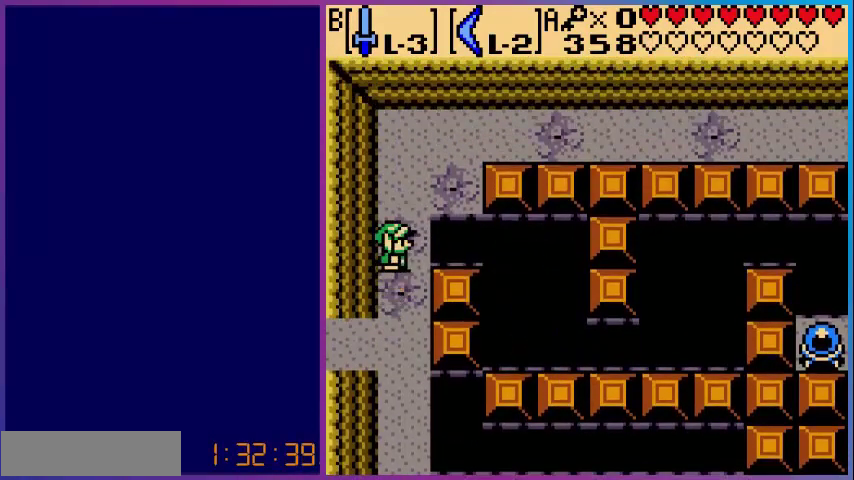
{"buttons": ["A"], "events": [[40, "A", "down"], [120, "DPAD_DOWN", "down"], [280, "DPAD_DOWN", "up"], [280, "DPAD_RIGHT", "down"], [400, "DPAD_UP", "down"], [440, "DPAD_RIGHT", "up"], [480, "DPAD_UP", "up"]]}
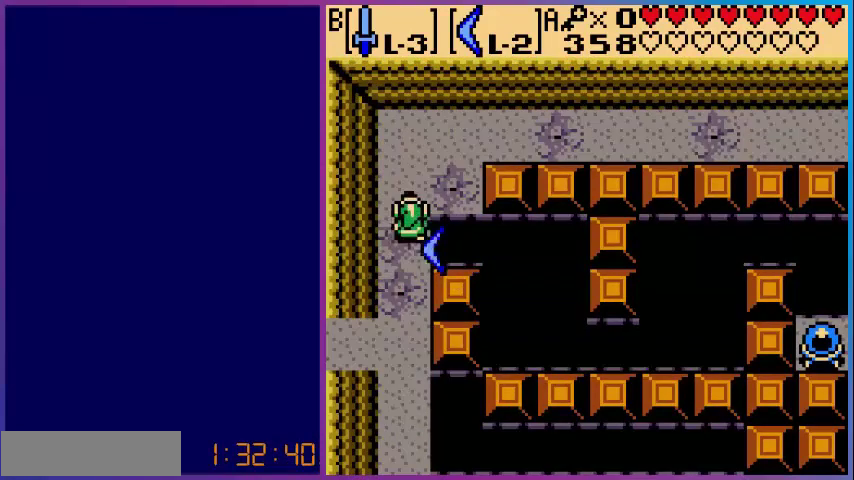
{"buttons": ["A", "DPAD_DOWN"], "events": [[40, "DPAD_LEFT", "down"], [80, "A", "up"], [200, "DPAD_DOWN", "down"], [240, "DPAD_DOWN", "up"], [240, "DPAD_LEFT", "up"], [400, "A", "down"], [480, "DPAD_DOWN", "down"]]}
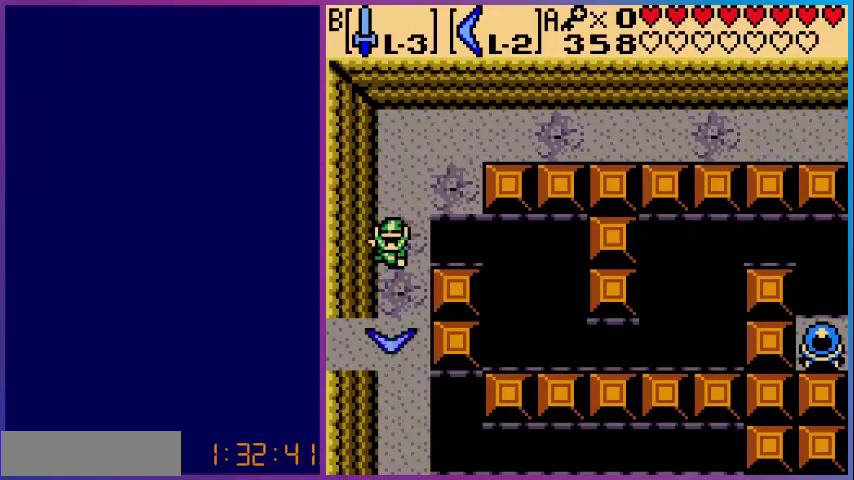
{"buttons": [], "events": [[80, "A", "up"], [80, "DPAD_DOWN", "up"]]}
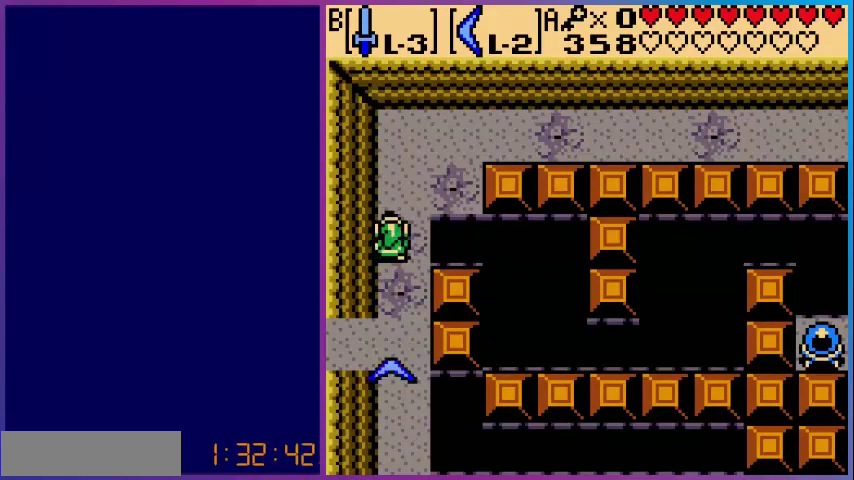
{"buttons": ["A", "DPAD_DOWN"], "events": [[400, "A", "down"], [480, "DPAD_DOWN", "down"]]}
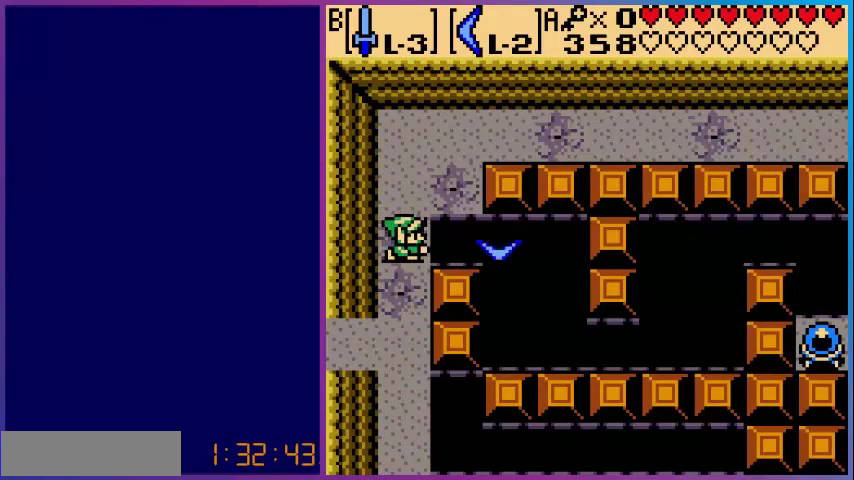
{"buttons": ["A", "DPAD_RIGHT"], "events": [[80, "DPAD_DOWN", "up"], [80, "DPAD_RIGHT", "down"], [240, "DPAD_UP", "down"], [280, "DPAD_RIGHT", "up"], [320, "DPAD_LEFT", "down"], [400, "DPAD_UP", "up"], [440, "DPAD_LEFT", "up"], [440, "DPAD_RIGHT", "down"]]}
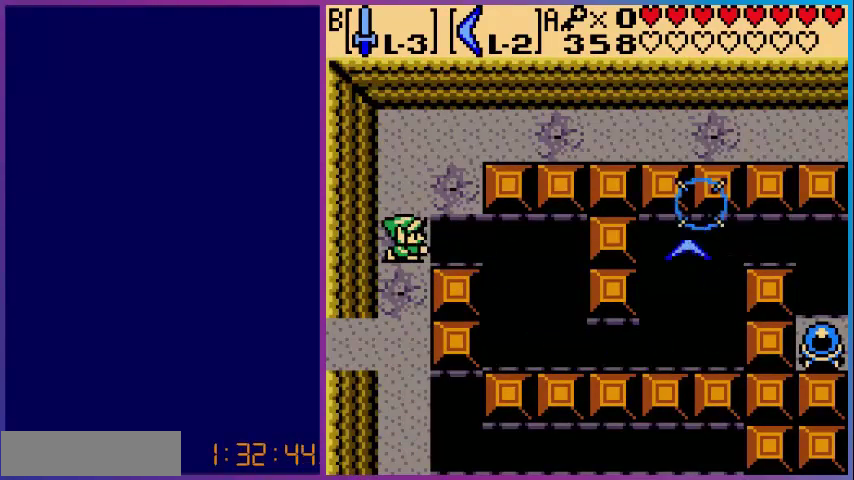
{"buttons": [], "events": [[160, "DPAD_RIGHT", "up"], [200, "A", "up"], [200, "DPAD_LEFT", "down"], [400, "DPAD_LEFT", "up"]]}
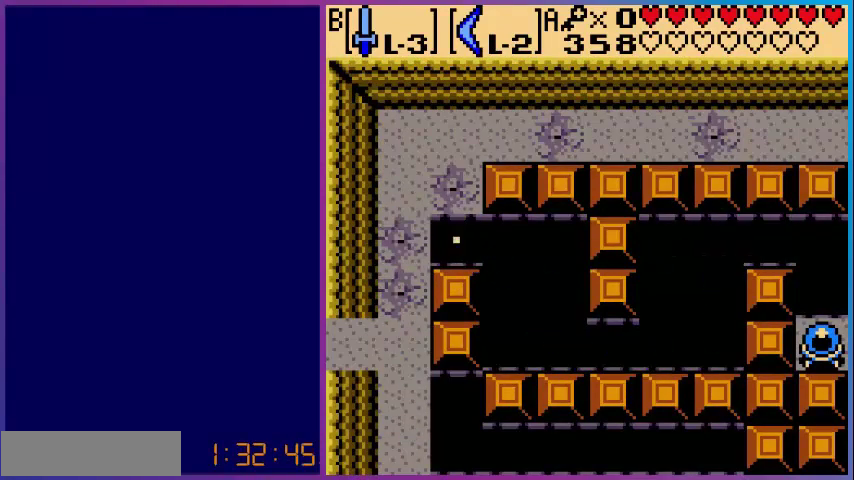
{"buttons": ["DPAD_UP"], "events": [[360, "DPAD_RIGHT", "down"], [480, "DPAD_RIGHT", "up"], [480, "DPAD_UP", "down"]]}
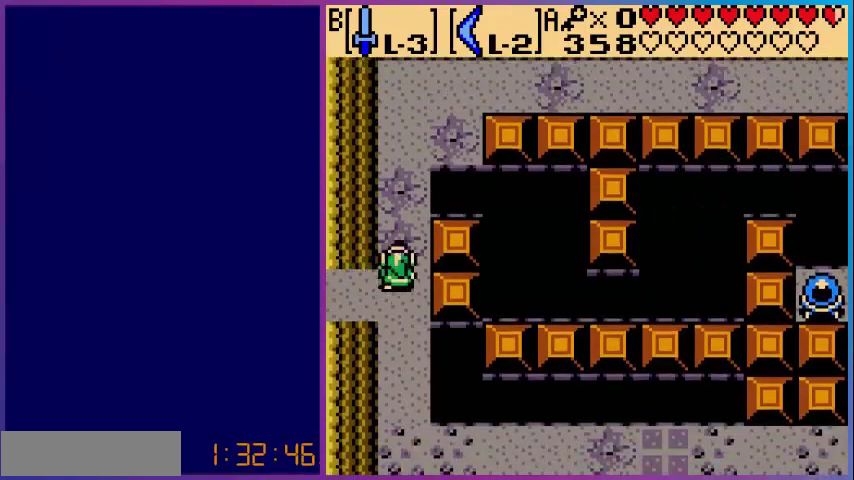
{"buttons": [], "events": [[160, "DPAD_UP", "up"], [200, "DPAD_LEFT", "down"], [320, "DPAD_LEFT", "up"]]}